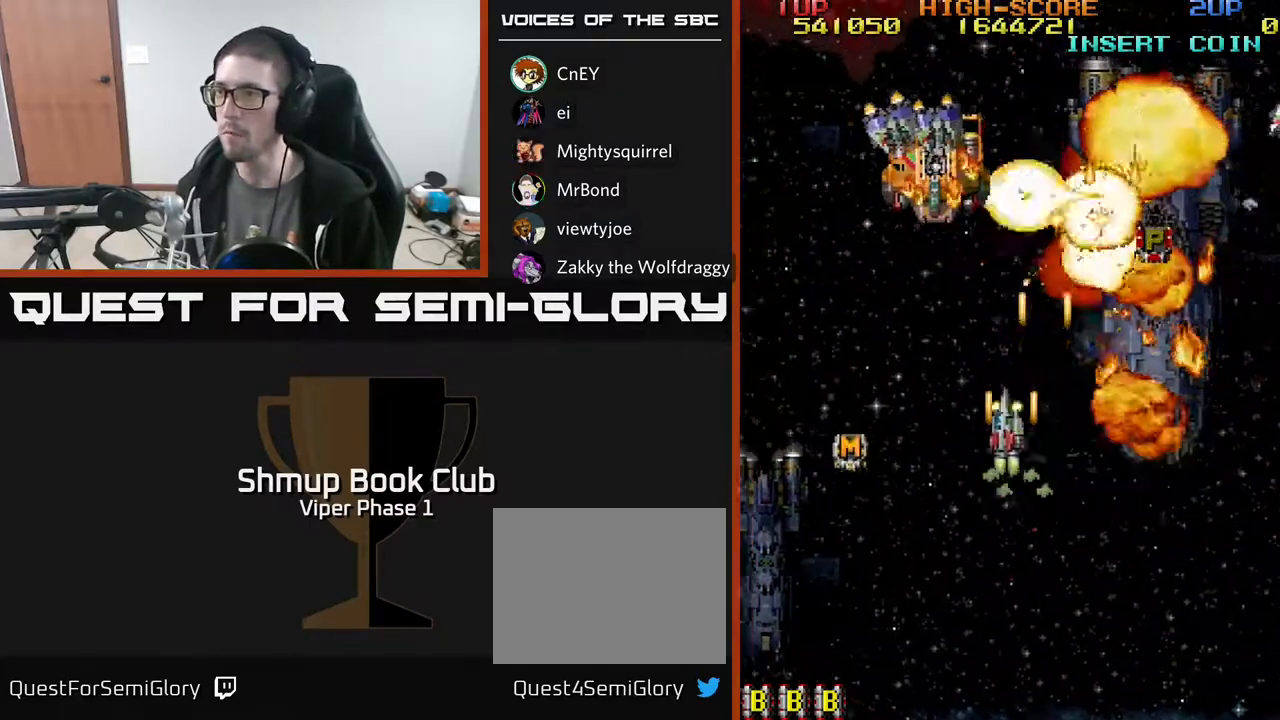
Gameplay with a controller (Xbox layout); each line is a JSON object with the inputs held at the frame after it. "events" lists button and stick changes between this image and that frame as [ms after this image, input, new state], when the widget could be followed in between. Not read: right_stick.
{"buttons": ["A", "DPAD_UP", "DPAD_RIGHT"], "left_stick": "center", "events": [[83, "DPAD_LEFT", "up"], [117, "DPAD_RIGHT", "down"]]}
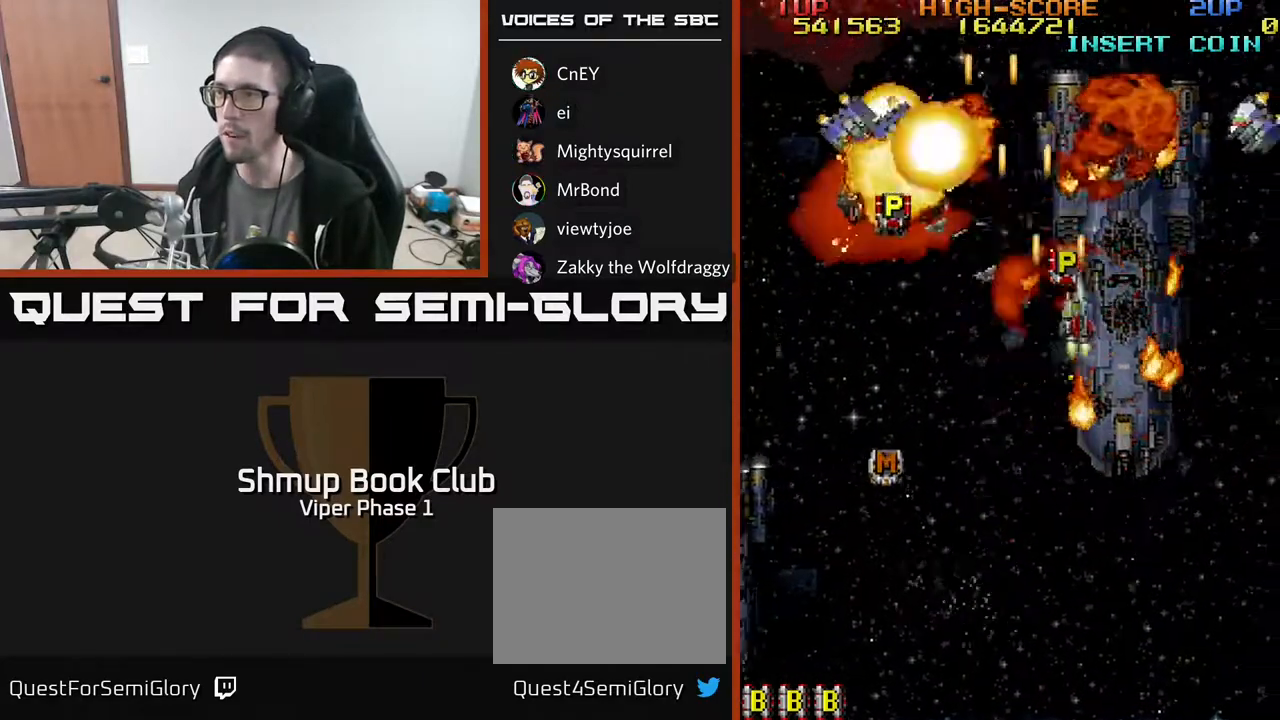
{"buttons": ["A", "DPAD_LEFT"], "left_stick": "center", "events": [[50, "DPAD_RIGHT", "up"], [100, "DPAD_LEFT", "down"], [167, "DPAD_UP", "up"], [350, "DPAD_DOWN", "down"], [450, "DPAD_DOWN", "up"]]}
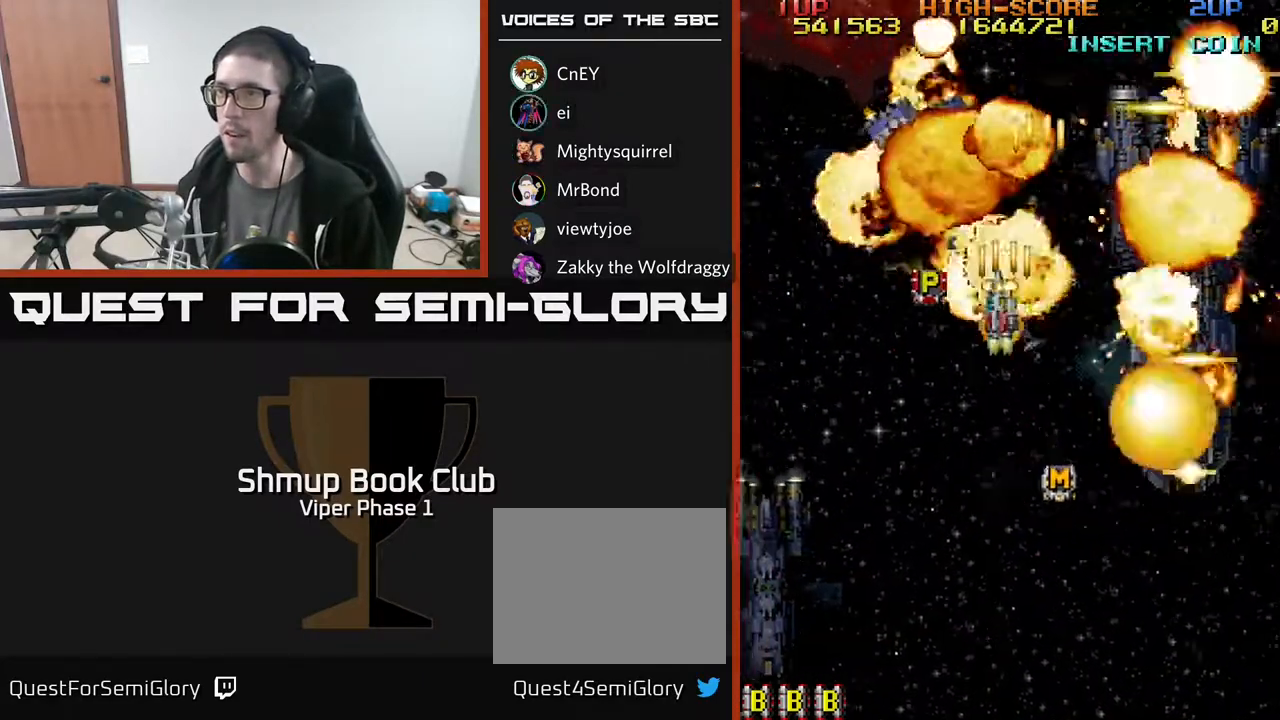
{"buttons": ["A", "DPAD_DOWN", "DPAD_RIGHT"], "left_stick": "center", "events": [[267, "DPAD_DOWN", "down"], [350, "DPAD_LEFT", "up"], [400, "DPAD_RIGHT", "down"]]}
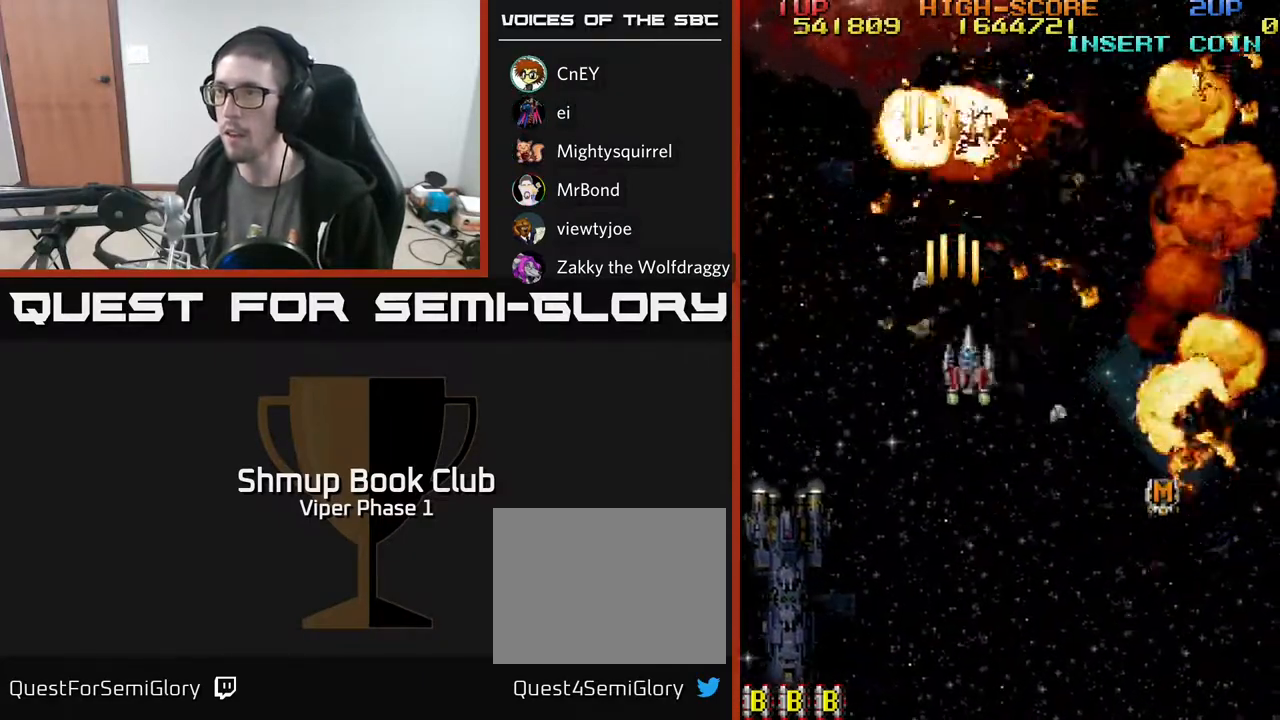
{"buttons": ["A", "DPAD_RIGHT"], "left_stick": "center", "events": [[183, "DPAD_DOWN", "up"]]}
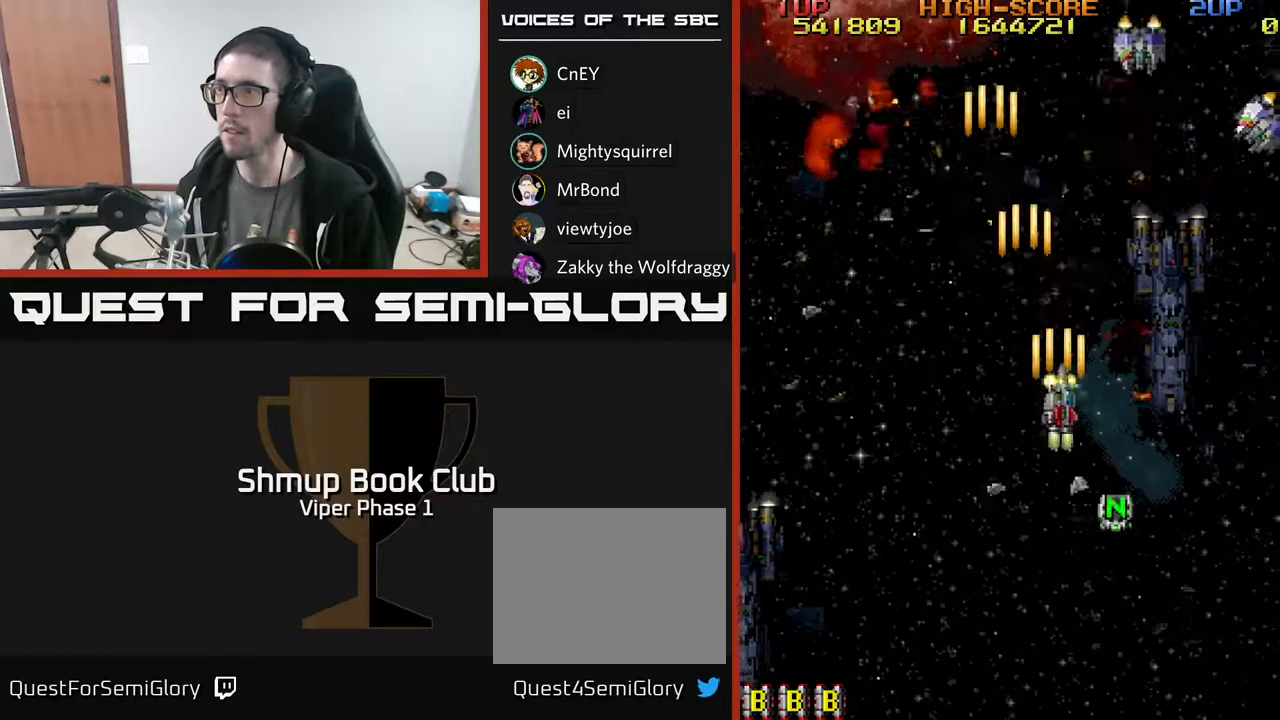
{"buttons": ["A", "DPAD_RIGHT"], "left_stick": "center", "events": []}
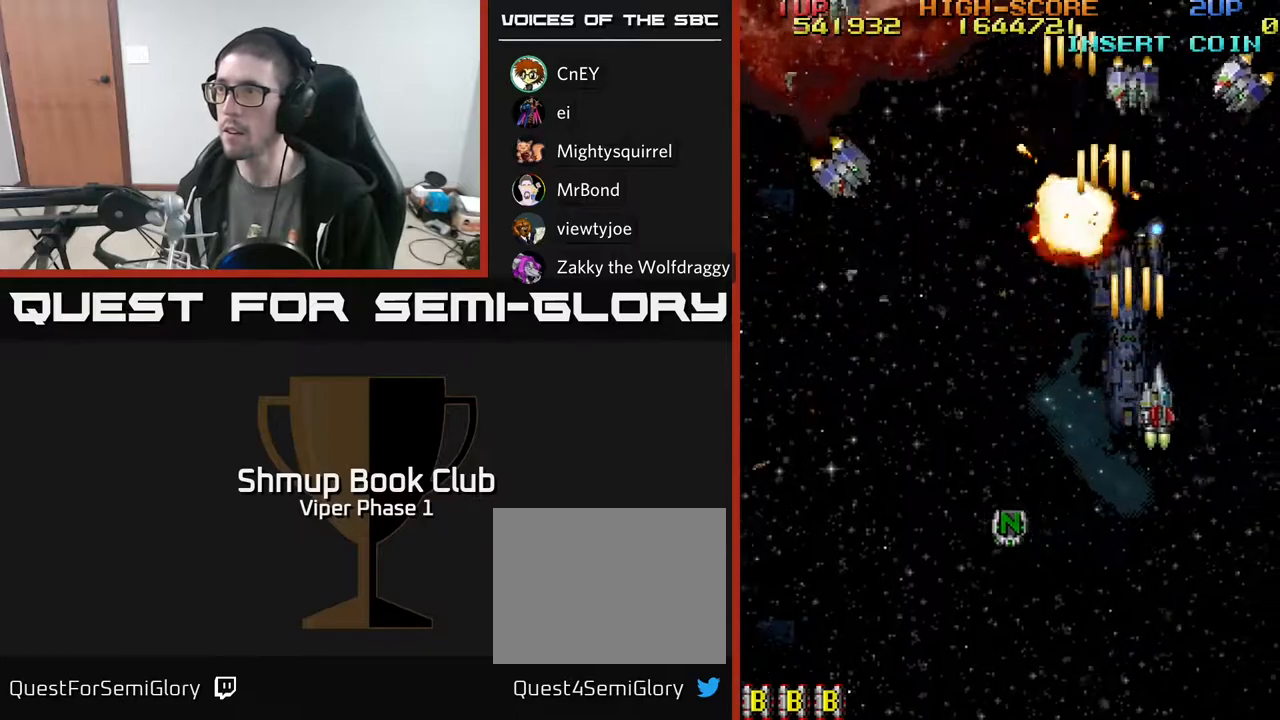
{"buttons": ["A", "DPAD_DOWN", "DPAD_LEFT"], "left_stick": "center", "events": [[383, "DPAD_DOWN", "down"], [417, "DPAD_RIGHT", "up"], [467, "DPAD_LEFT", "down"]]}
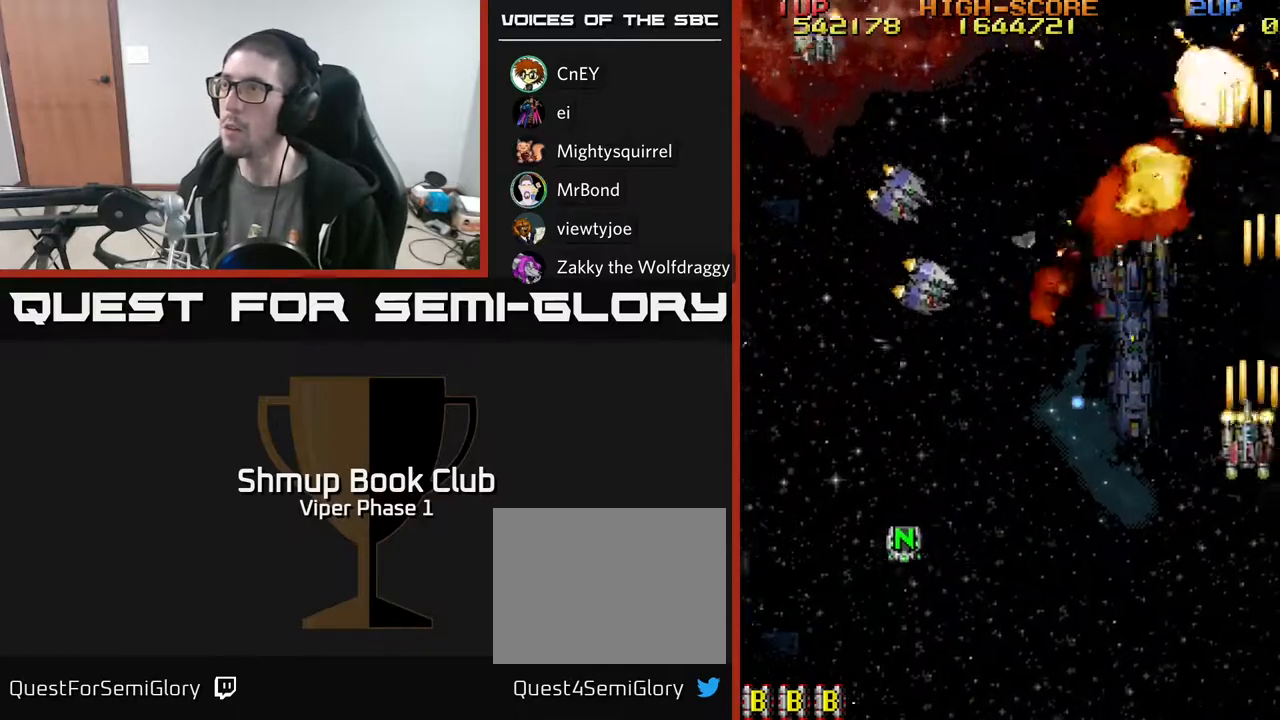
{"buttons": ["A", "DPAD_LEFT"], "left_stick": "center", "events": [[250, "DPAD_DOWN", "up"], [333, "DPAD_UP", "down"], [467, "DPAD_UP", "up"]]}
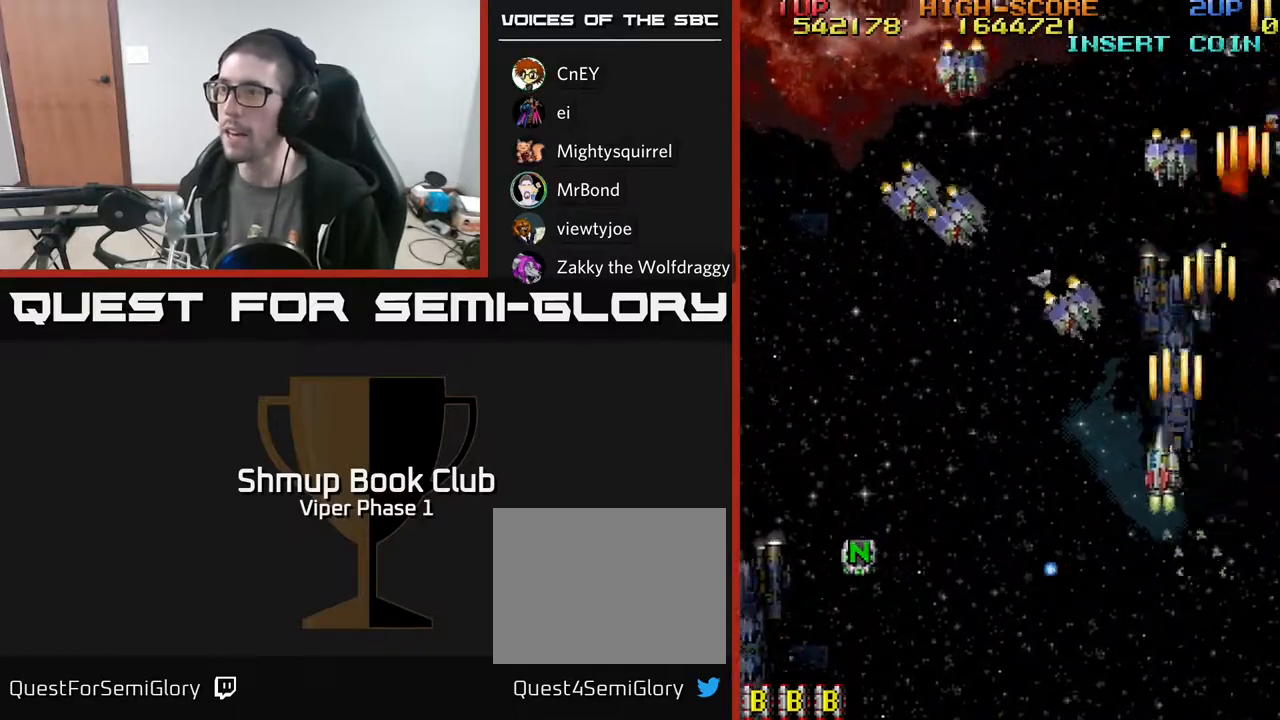
{"buttons": ["A", "DPAD_LEFT"], "left_stick": "center", "events": []}
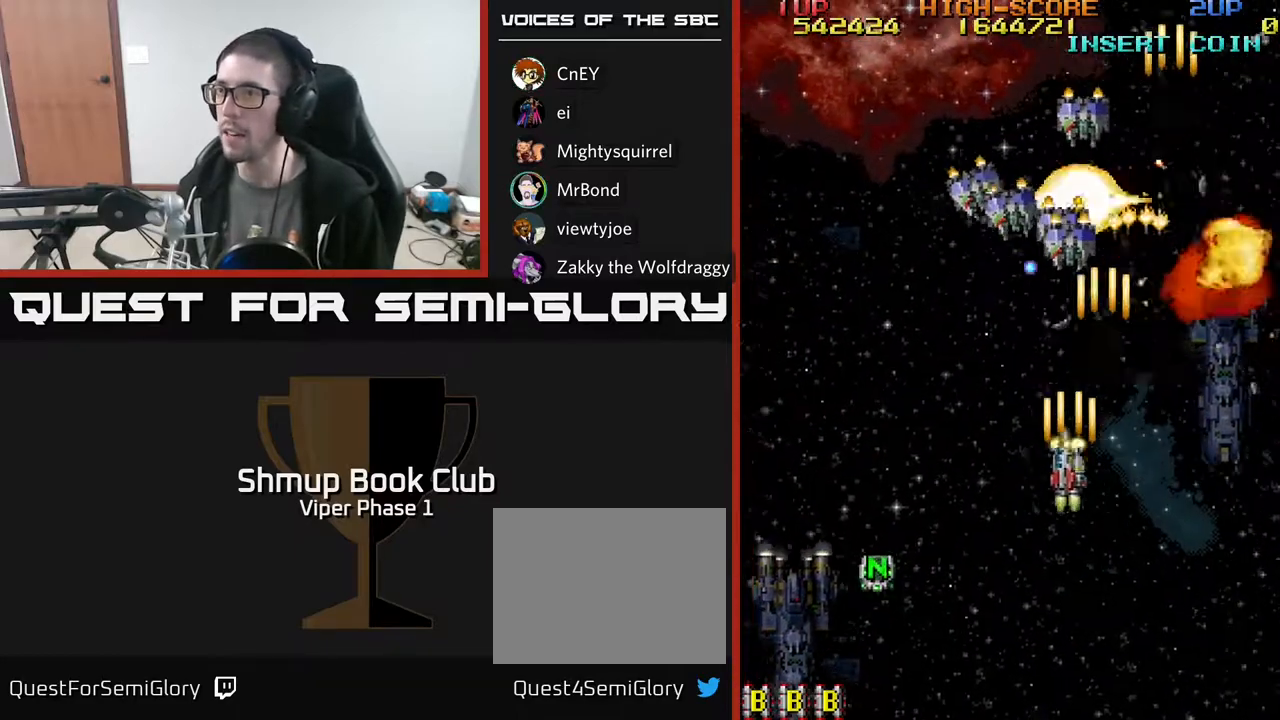
{"buttons": ["A", "DPAD_DOWN"], "left_stick": "center", "events": [[67, "DPAD_DOWN", "down"], [133, "DPAD_LEFT", "up"], [167, "DPAD_LEFT", "down"], [250, "DPAD_LEFT", "up"], [333, "DPAD_RIGHT", "down"], [400, "DPAD_RIGHT", "up"]]}
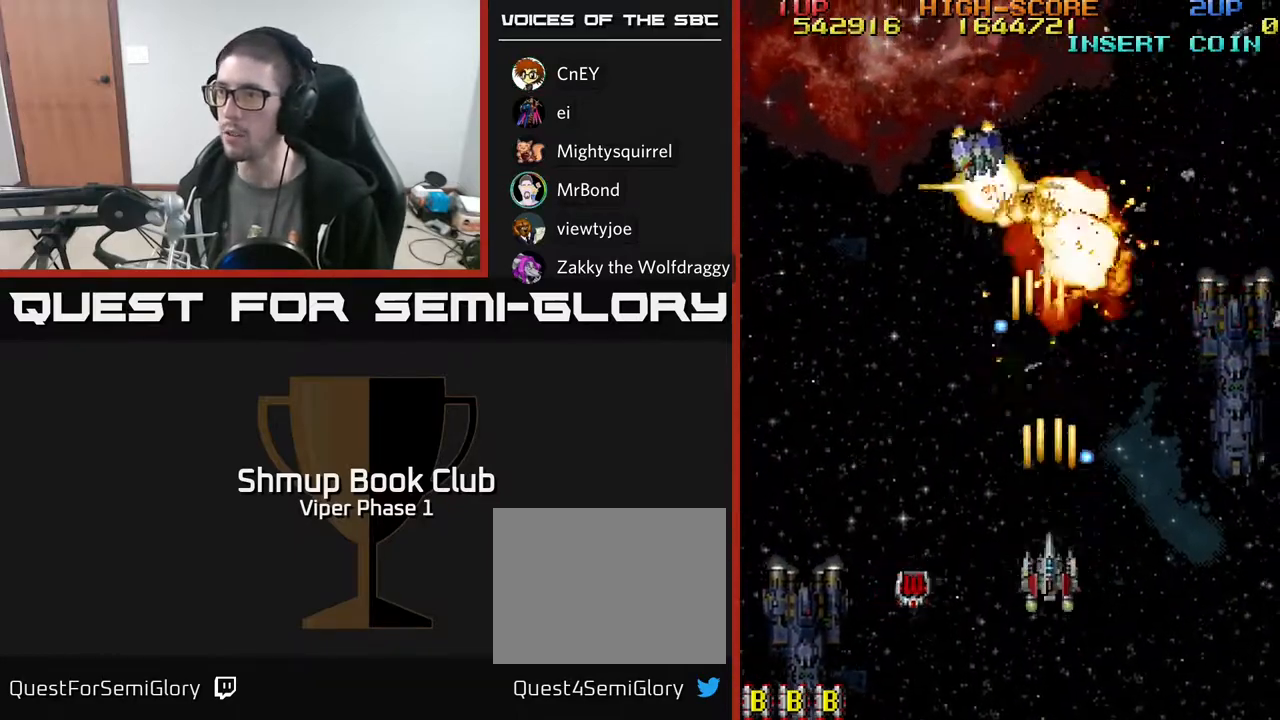
{"buttons": ["A", "DPAD_UP", "DPAD_LEFT"], "left_stick": "center", "events": [[100, "DPAD_LEFT", "down"], [200, "DPAD_LEFT", "up"], [283, "DPAD_DOWN", "up"], [300, "DPAD_LEFT", "down"], [350, "DPAD_UP", "down"]]}
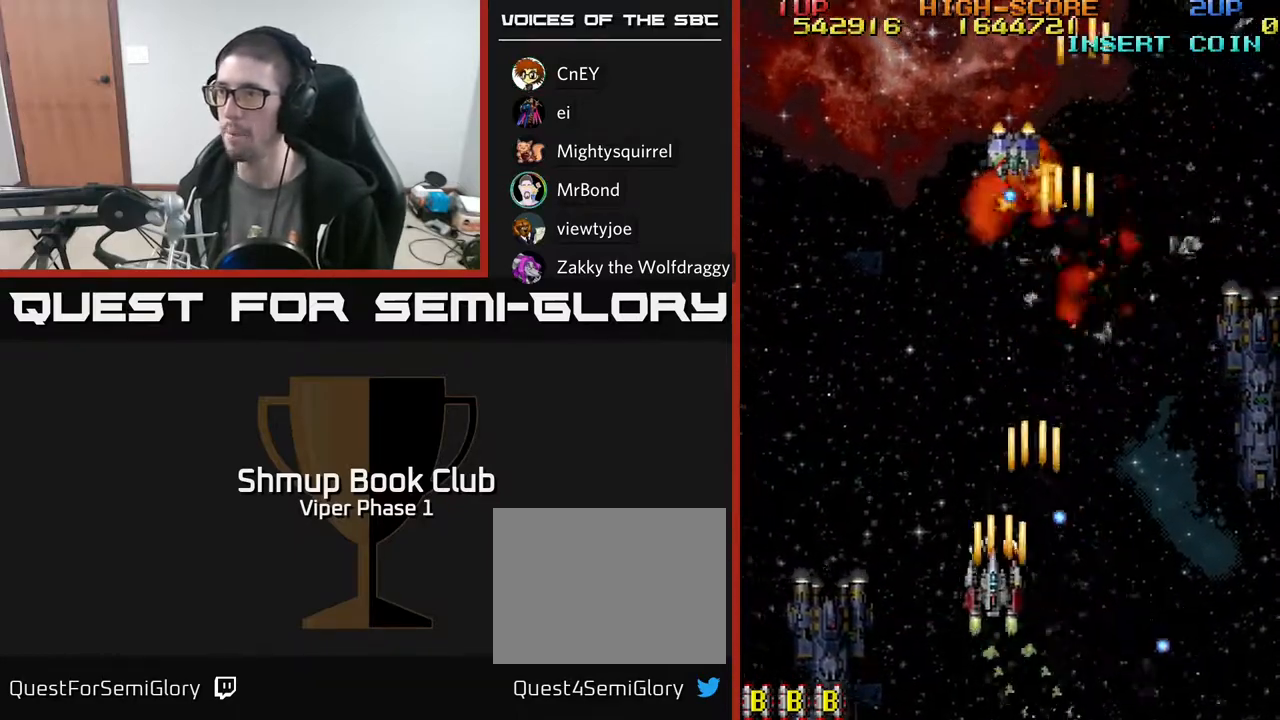
{"buttons": ["A", "DPAD_DOWN", "DPAD_RIGHT"], "left_stick": "center", "events": [[300, "DPAD_LEFT", "up"], [333, "DPAD_UP", "up"], [350, "DPAD_RIGHT", "down"], [467, "DPAD_DOWN", "down"]]}
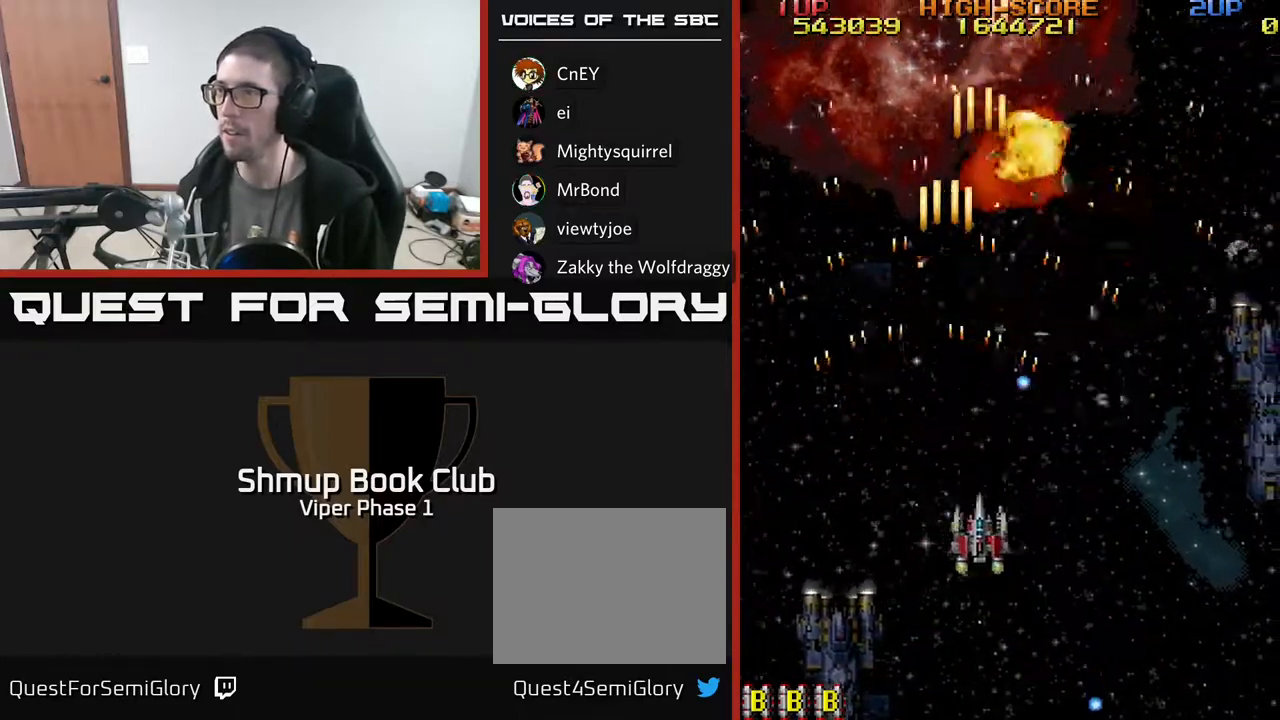
{"buttons": ["A", "DPAD_RIGHT"], "left_stick": "center", "events": [[233, "DPAD_DOWN", "up"]]}
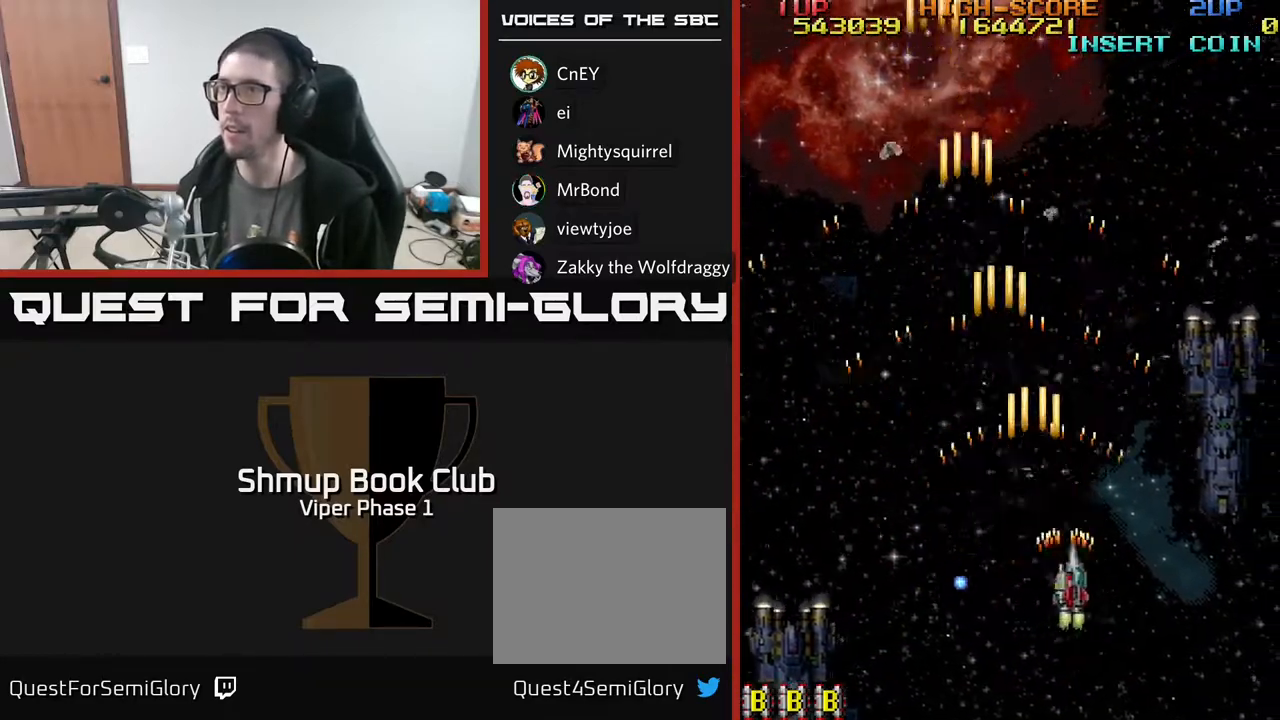
{"buttons": ["A", "DPAD_DOWN"], "left_stick": "center", "events": [[483, "DPAD_DOWN", "down"], [483, "DPAD_RIGHT", "up"]]}
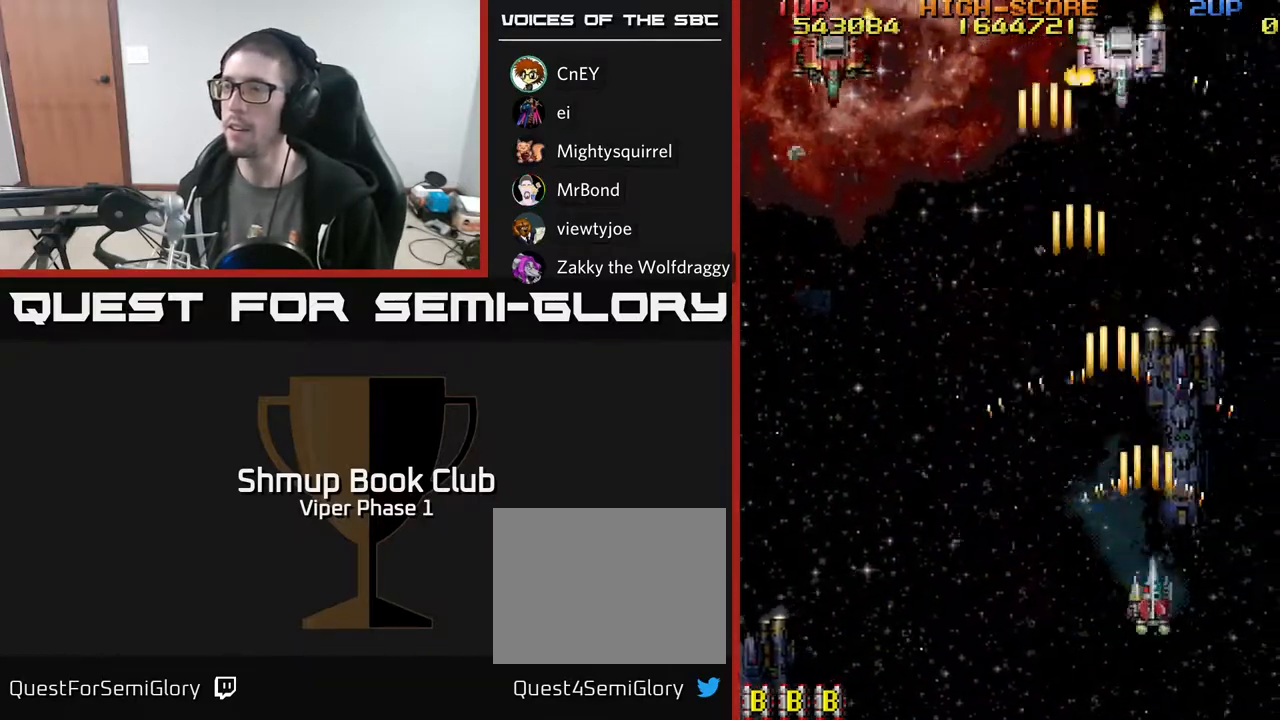
{"buttons": ["A", "DPAD_UP", "DPAD_LEFT"], "left_stick": "center", "events": [[33, "DPAD_DOWN", "up"], [33, "DPAD_LEFT", "down"], [283, "DPAD_UP", "down"]]}
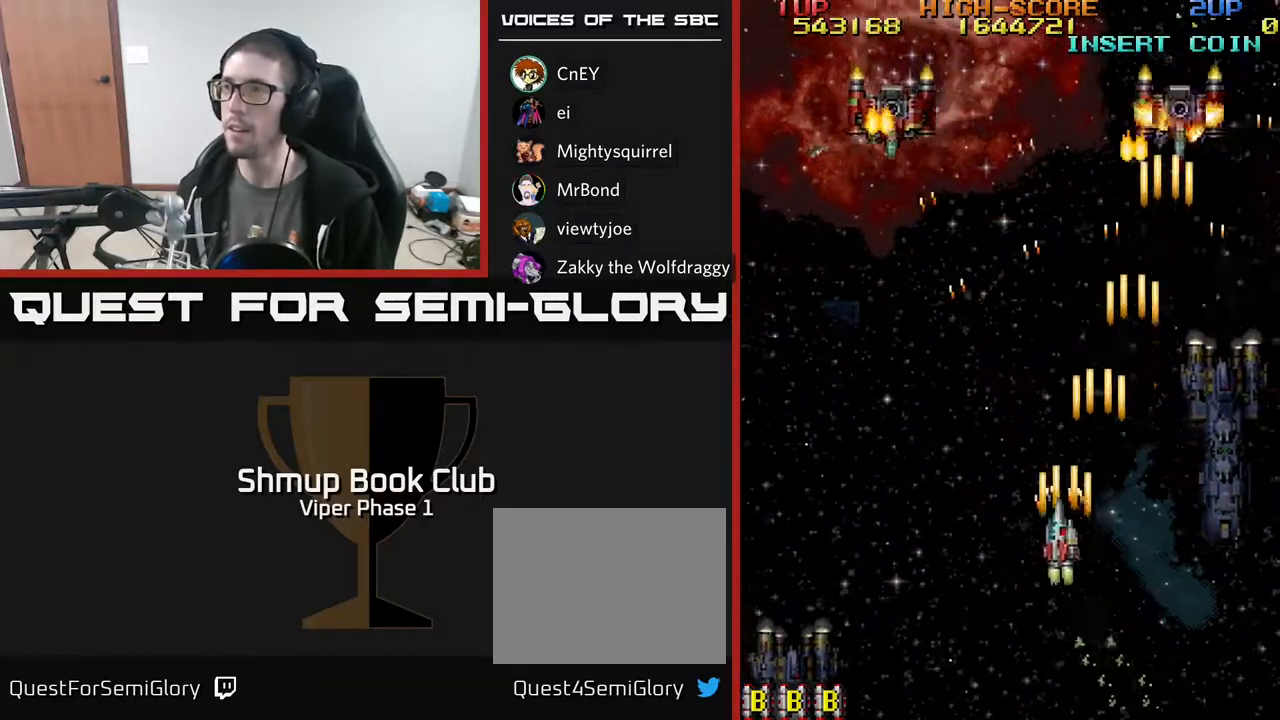
{"buttons": ["A", "DPAD_UP", "DPAD_LEFT"], "left_stick": "center", "events": []}
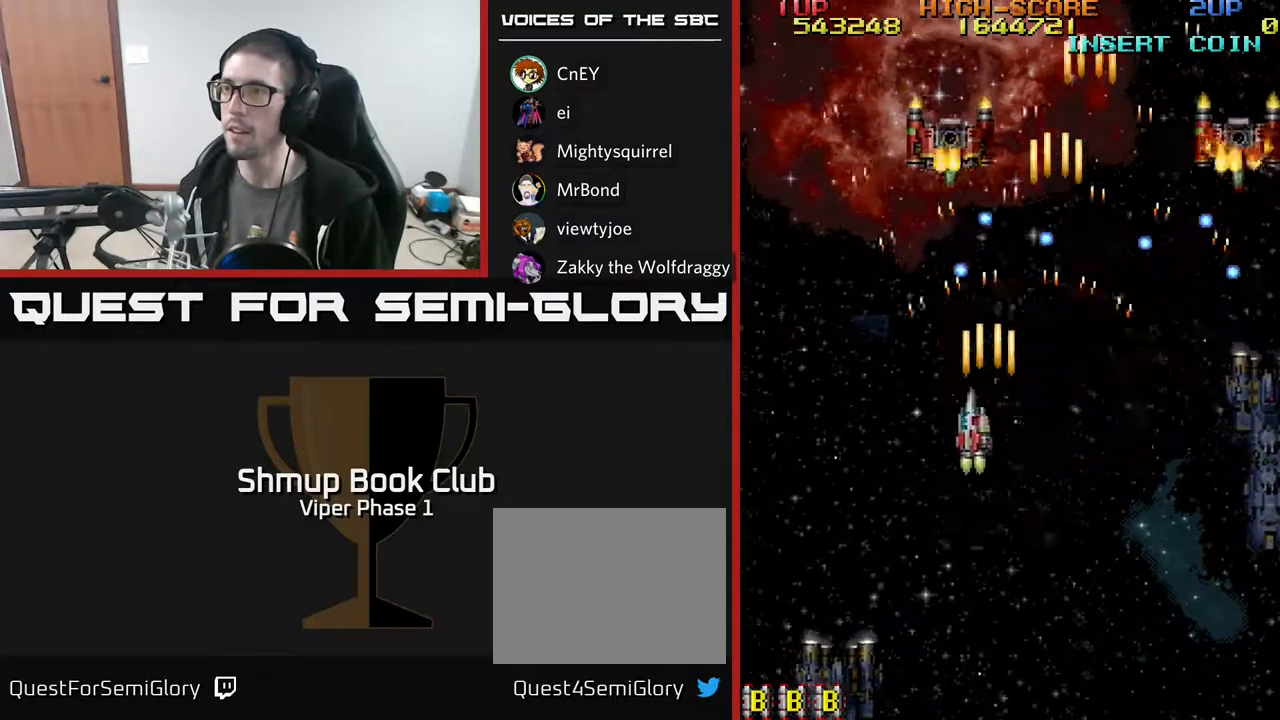
{"buttons": ["A", "DPAD_RIGHT"], "left_stick": "center", "events": [[300, "DPAD_LEFT", "up"], [367, "DPAD_RIGHT", "down"], [500, "DPAD_UP", "up"]]}
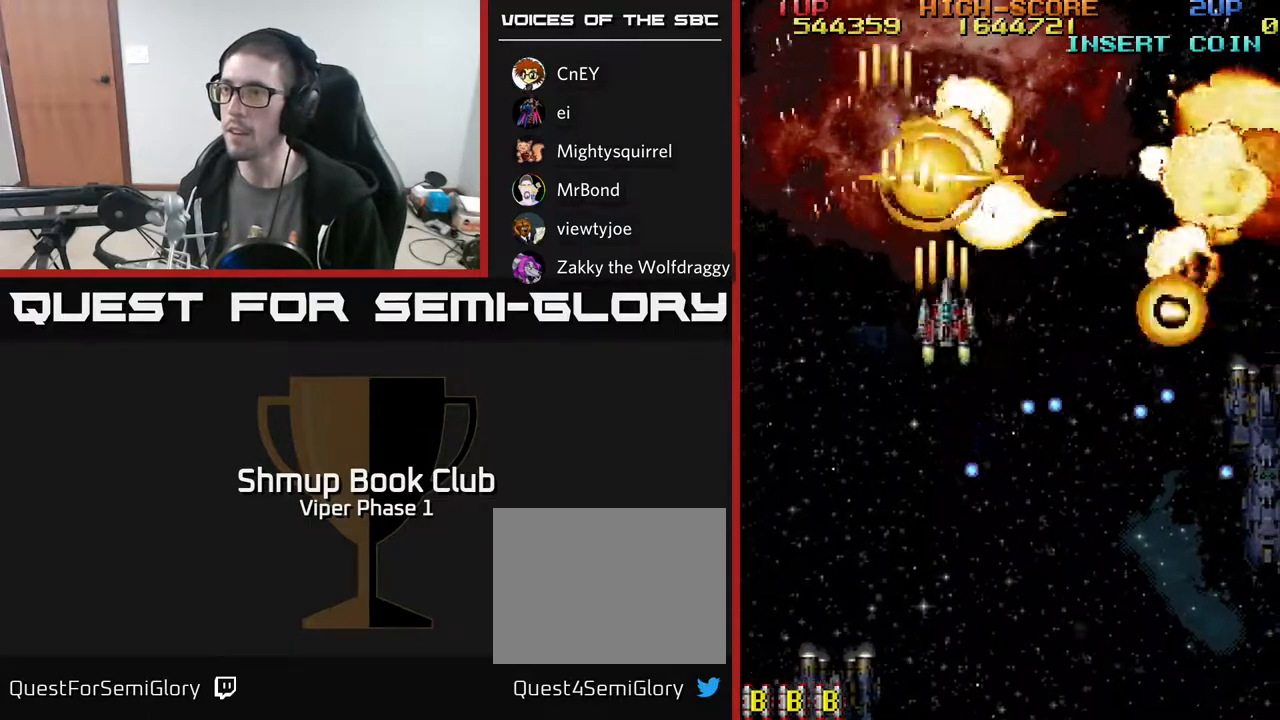
{"buttons": ["A", "DPAD_DOWN", "DPAD_RIGHT"], "left_stick": "center", "events": [[150, "DPAD_DOWN", "down"], [217, "A", "up"], [383, "A", "down"]]}
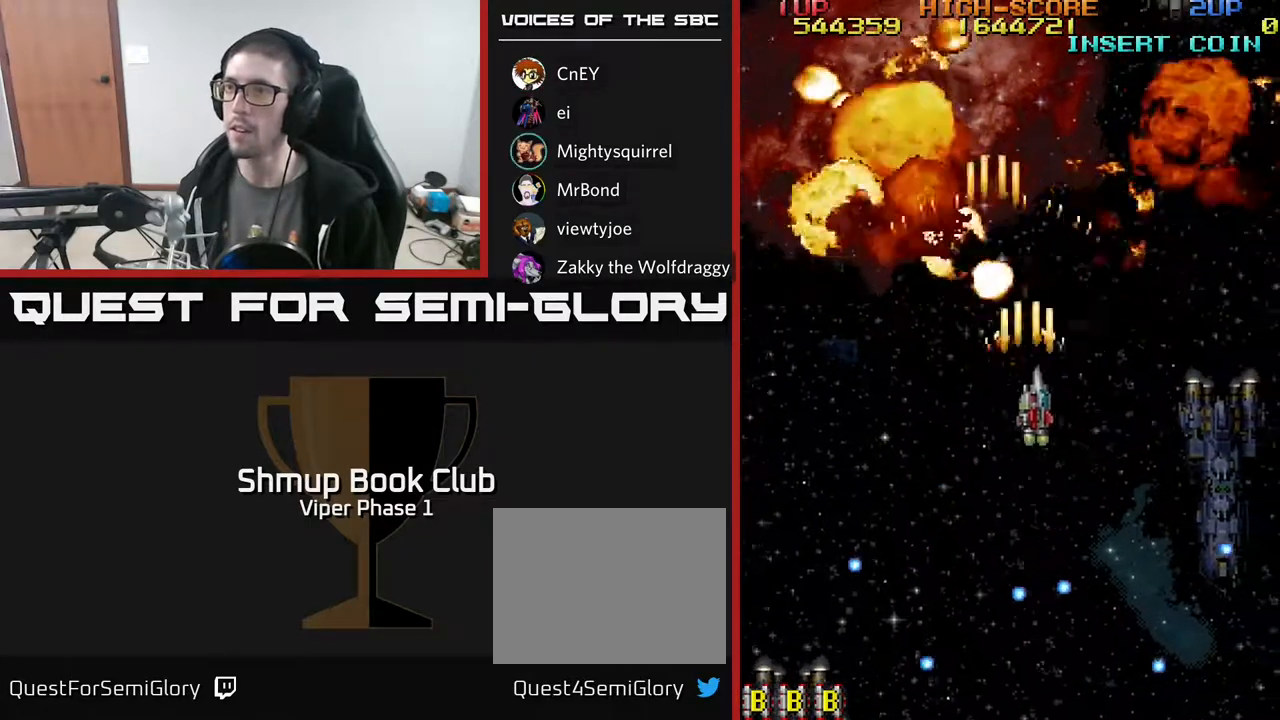
{"buttons": ["A", "DPAD_UP"], "left_stick": "center", "events": [[233, "DPAD_DOWN", "up"], [417, "DPAD_RIGHT", "up"], [450, "DPAD_UP", "down"]]}
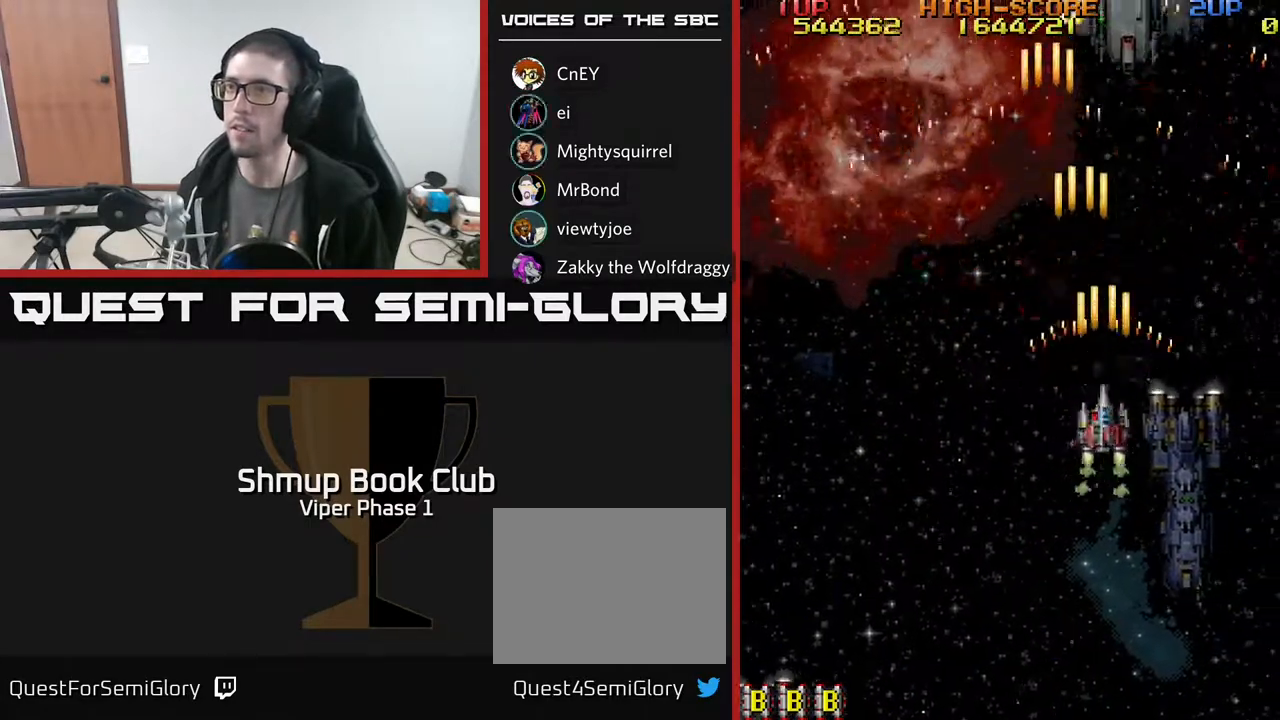
{"buttons": ["A", "DPAD_UP"], "left_stick": "center", "events": []}
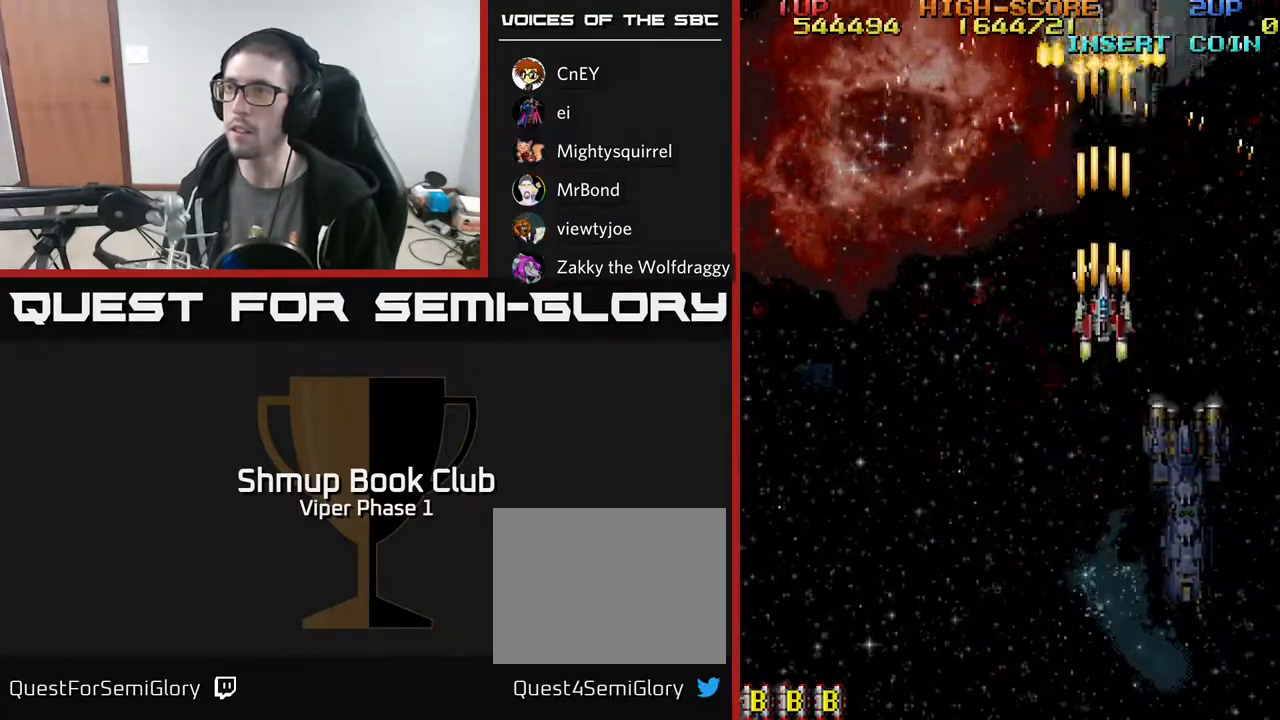
{"buttons": ["A"], "left_stick": "center", "events": [[200, "DPAD_RIGHT", "down"], [367, "DPAD_RIGHT", "up"], [433, "DPAD_UP", "up"]]}
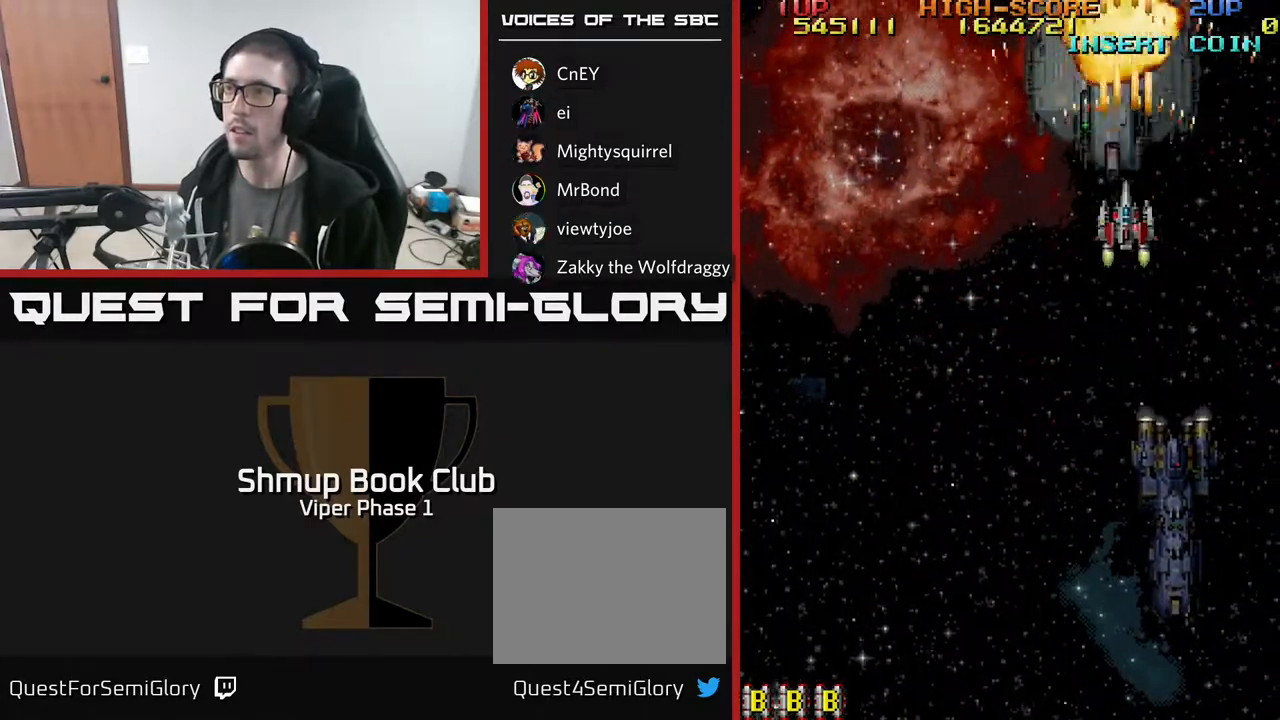
{"buttons": ["A", "DPAD_UP", "DPAD_RIGHT"], "left_stick": "center", "events": [[450, "DPAD_RIGHT", "down"], [467, "DPAD_UP", "down"]]}
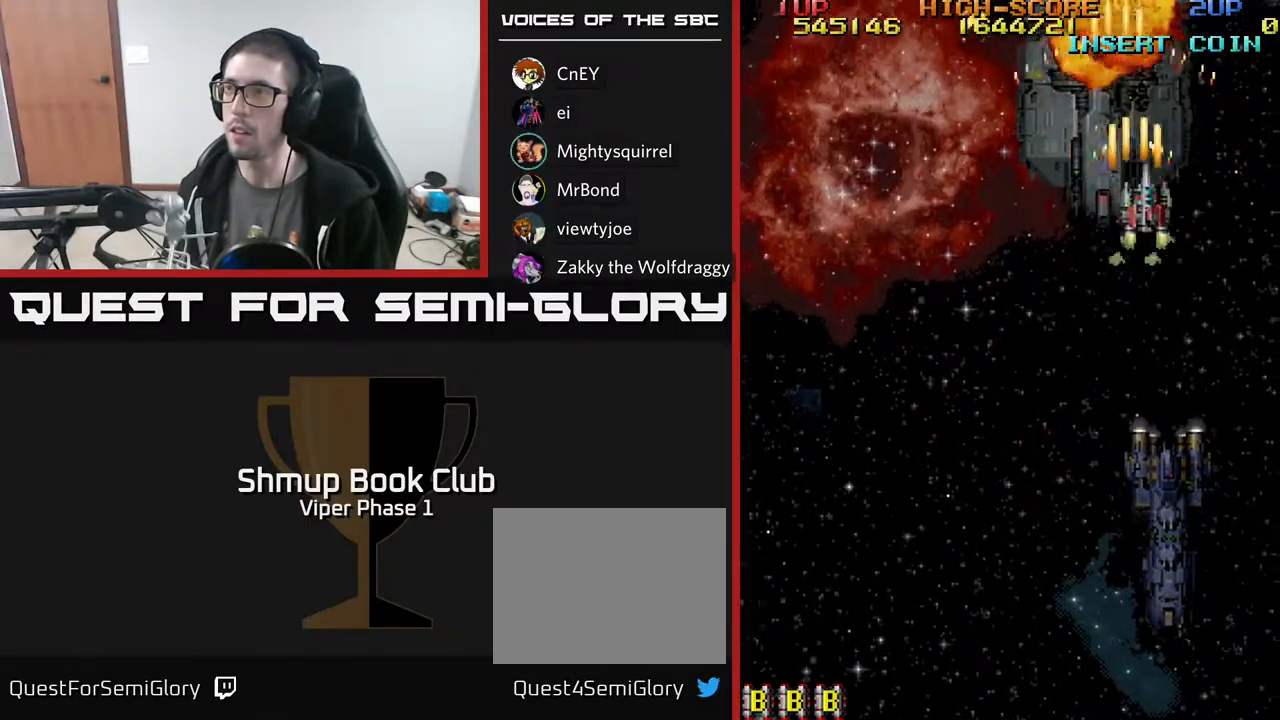
{"buttons": ["A"], "left_stick": "center", "events": [[50, "DPAD_RIGHT", "up"], [150, "DPAD_LEFT", "down"], [167, "DPAD_UP", "up"], [200, "DPAD_LEFT", "up"]]}
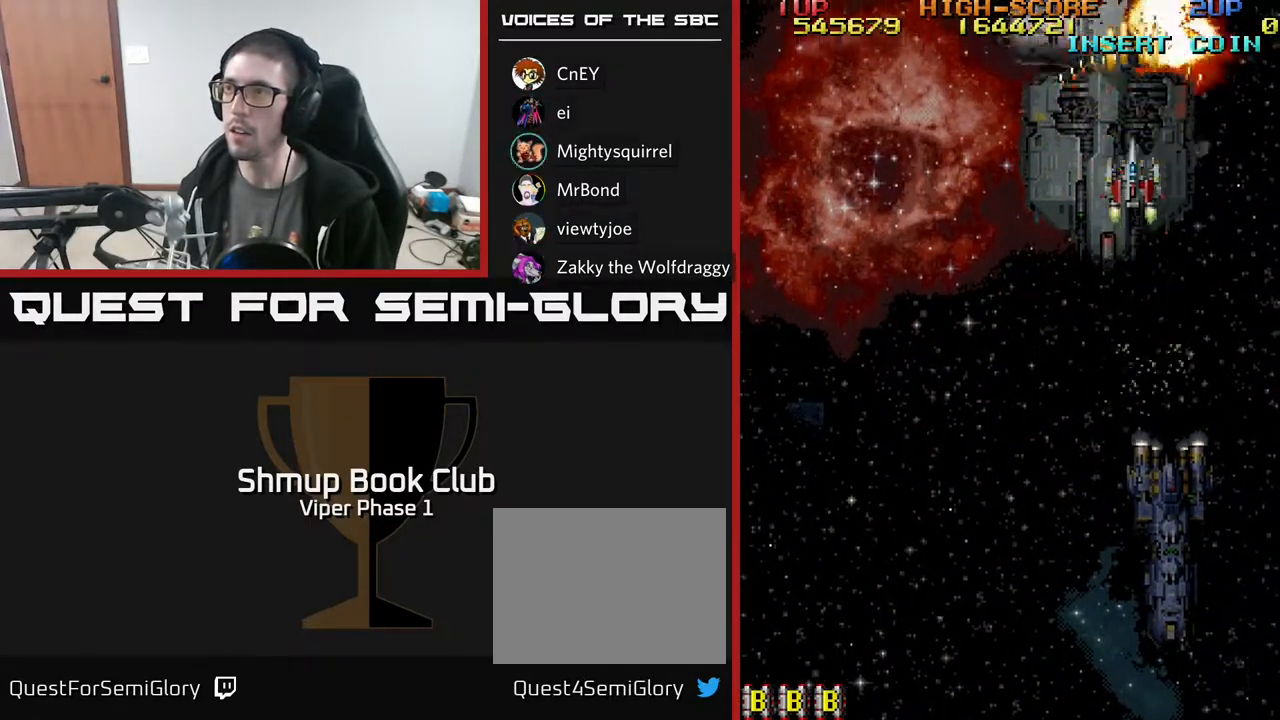
{"buttons": ["A", "DPAD_DOWN"], "left_stick": "center", "events": [[333, "DPAD_LEFT", "down"], [350, "DPAD_DOWN", "down"], [383, "DPAD_DOWN", "up"], [467, "DPAD_DOWN", "down"], [500, "DPAD_LEFT", "up"]]}
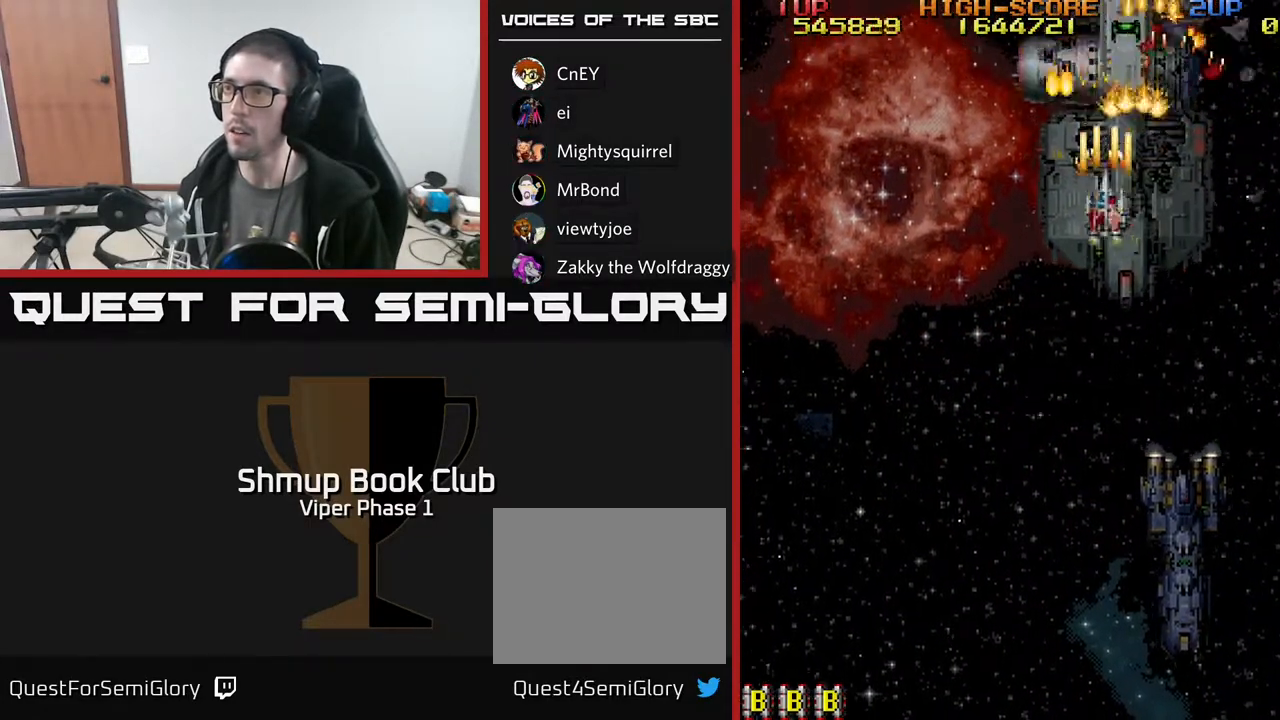
{"buttons": ["A"], "left_stick": "center", "events": [[50, "DPAD_DOWN", "up"], [217, "DPAD_RIGHT", "down"], [300, "DPAD_DOWN", "down"], [317, "DPAD_RIGHT", "up"], [450, "DPAD_DOWN", "up"]]}
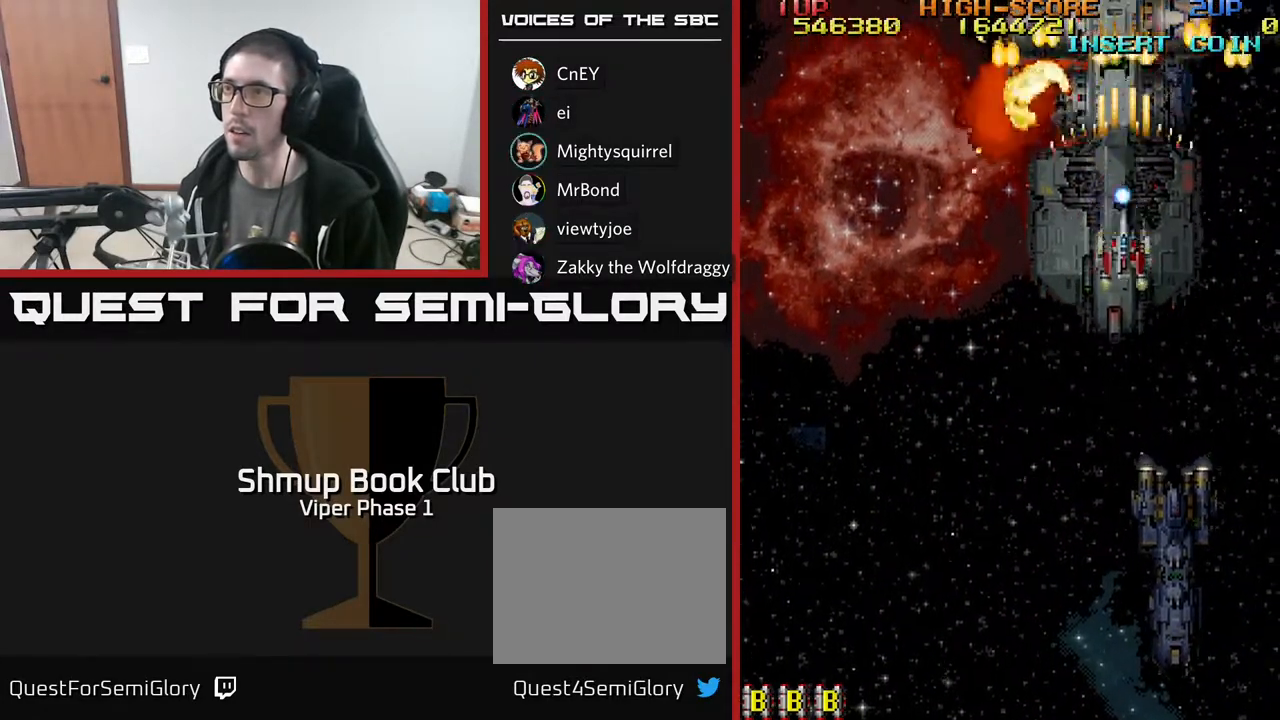
{"buttons": ["A", "DPAD_RIGHT"], "left_stick": "center", "events": [[33, "DPAD_DOWN", "down"], [167, "DPAD_LEFT", "down"], [283, "DPAD_LEFT", "up"], [317, "DPAD_DOWN", "up"], [350, "DPAD_UP", "down"], [483, "DPAD_RIGHT", "down"], [483, "DPAD_UP", "up"]]}
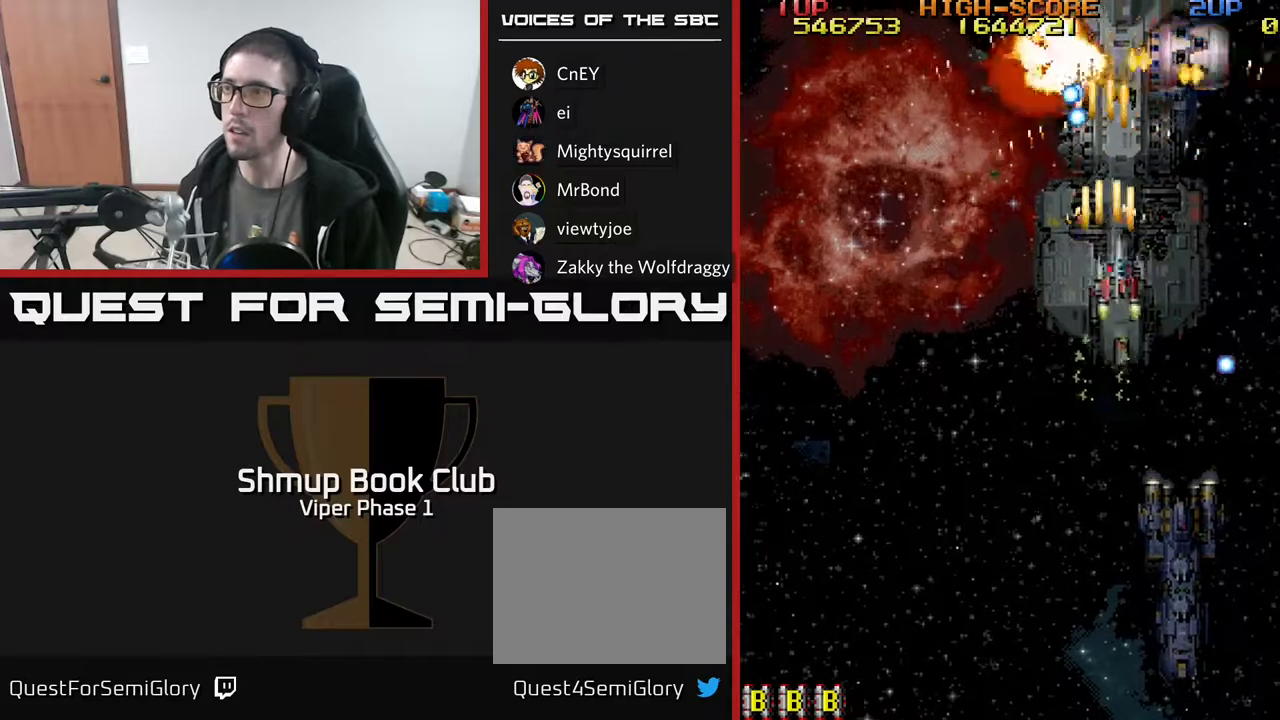
{"buttons": ["A", "DPAD_UP", "DPAD_RIGHT"], "left_stick": "center", "events": [[100, "DPAD_RIGHT", "up"], [183, "DPAD_DOWN", "down"], [217, "DPAD_RIGHT", "down"], [333, "DPAD_DOWN", "up"], [467, "DPAD_UP", "down"]]}
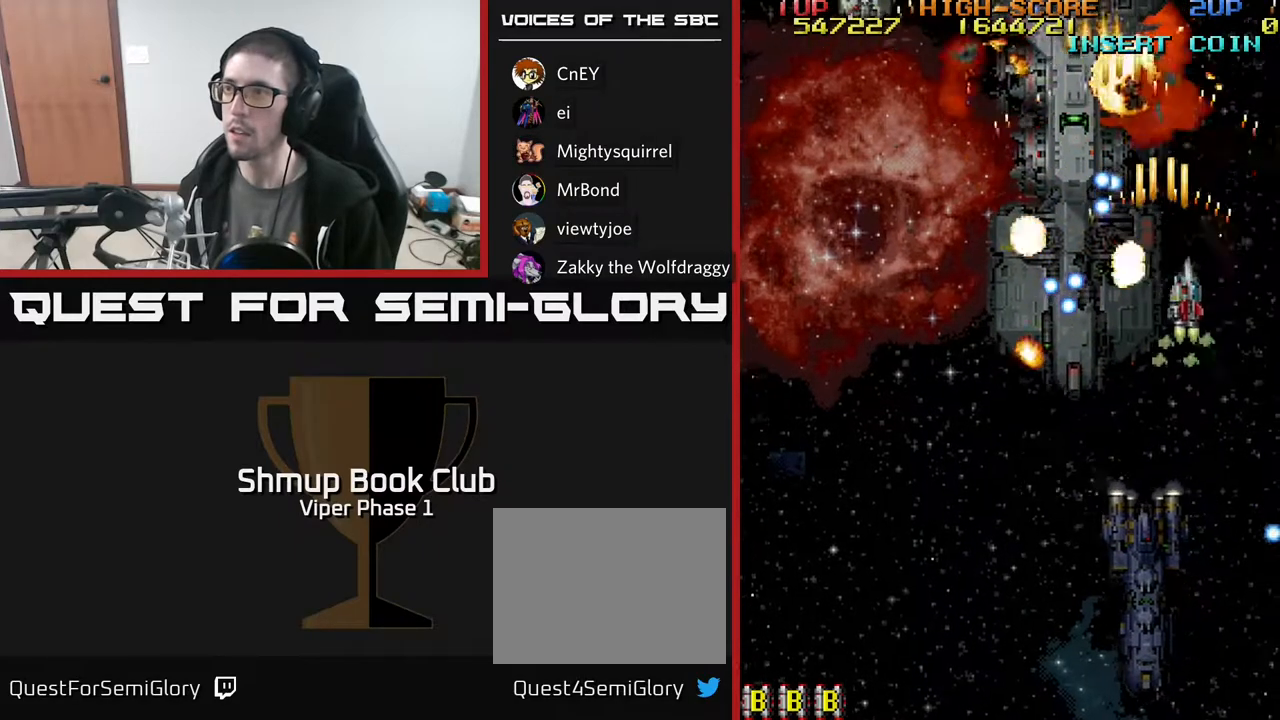
{"buttons": ["A", "DPAD_DOWN", "DPAD_LEFT"], "left_stick": "center", "events": [[67, "DPAD_UP", "up"], [83, "DPAD_RIGHT", "up"], [250, "DPAD_LEFT", "down"], [283, "DPAD_UP", "down"], [450, "DPAD_UP", "up"], [500, "DPAD_DOWN", "down"]]}